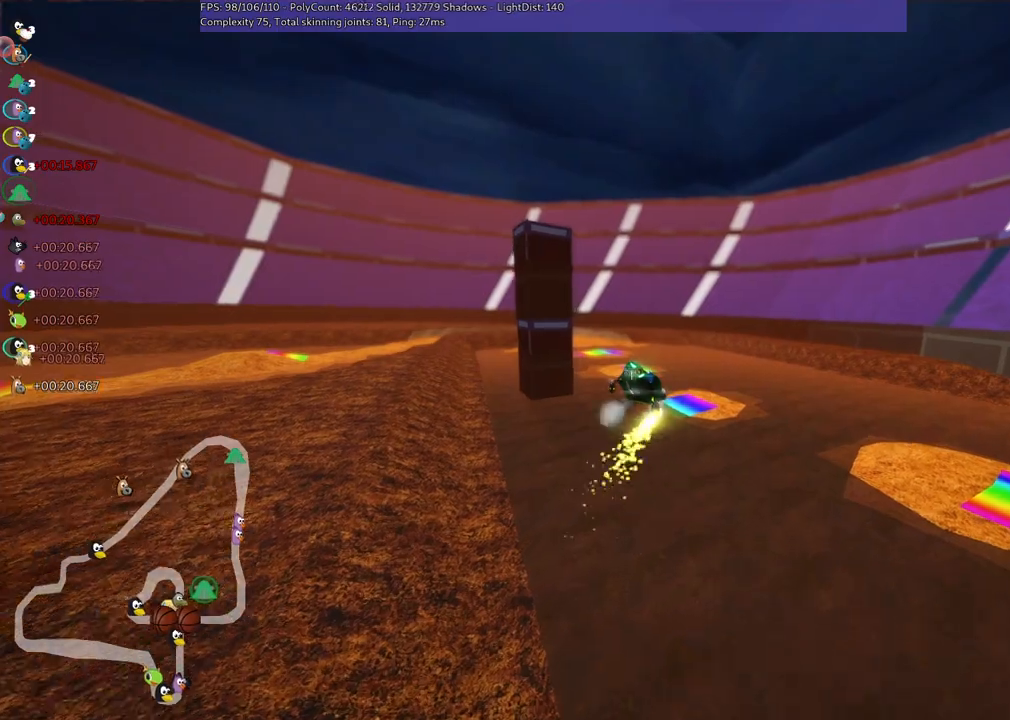
Gameplay with keyboard; each line is a JSON object with the keys held at the frame after it. "events" lists presses ("down") and releases ("up") of ".", "/", "alt_r", "b", "c", "comma", "ctrl_r", "d", "down", "f", "g", "h", "j", "k", "l", "left", "m", "n", "quote", "return", "right", "semicolon", "shift_r", "space", "super", "up" and "v" between this image and that frame as [ms after this image, input, new state], when the widget could be followed in between. No other keys are recorded. Mouse input is not recorded.
{"keys": ["left", "m", "up"], "events": [[134, "left", "down"]]}
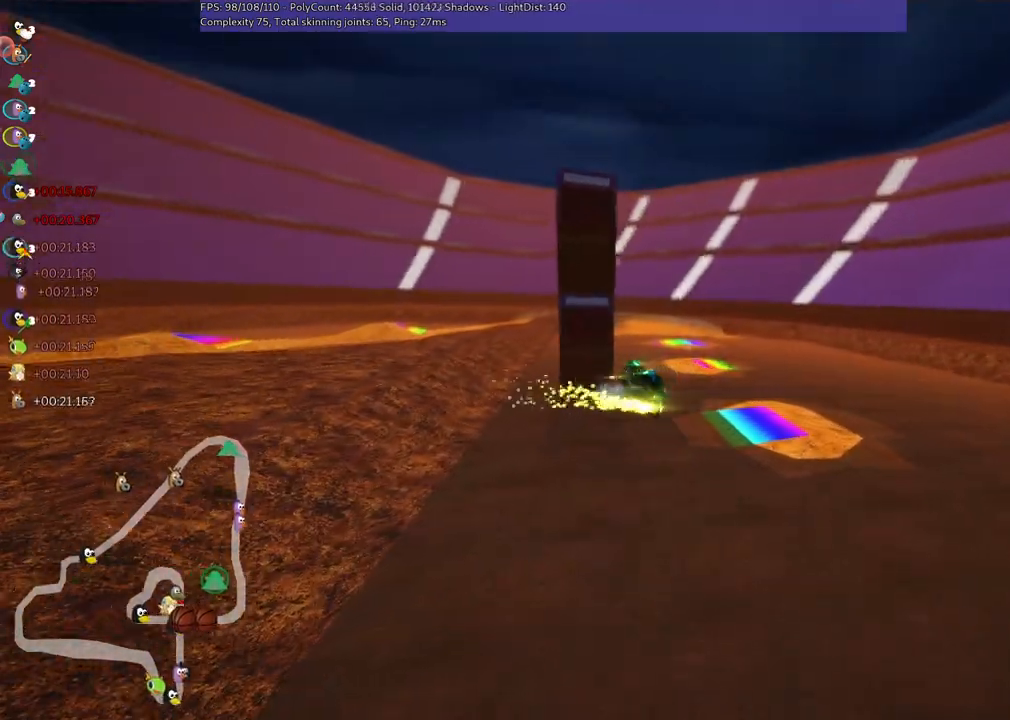
{"keys": ["left", "up"], "events": [[467, "m", "up"]]}
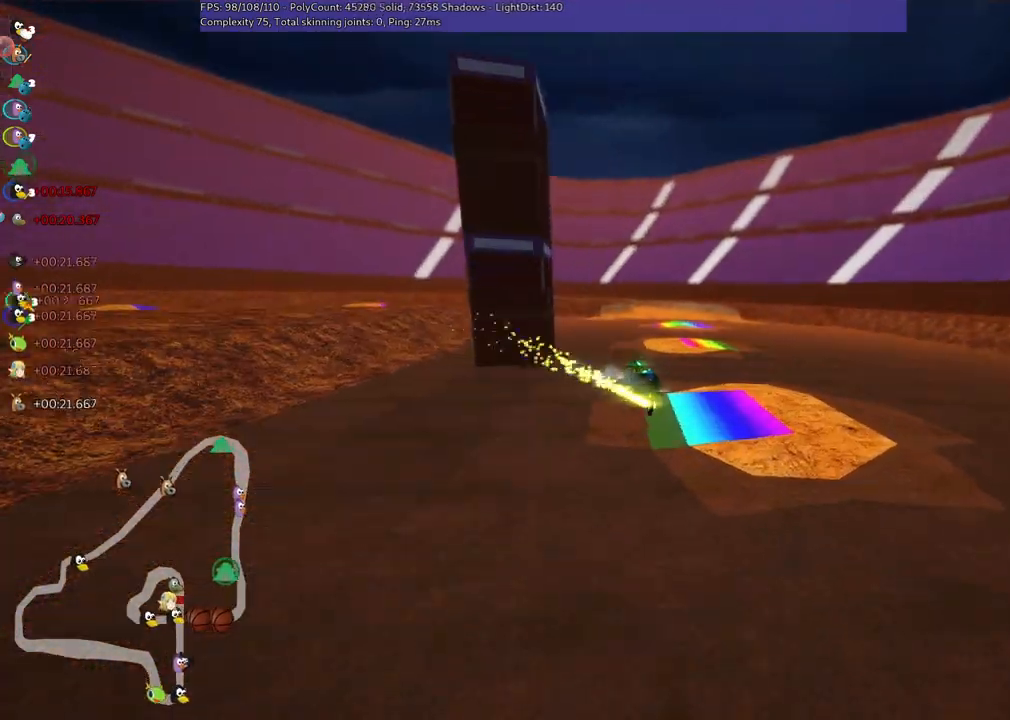
{"keys": ["up"], "events": [[300, "n", "down"], [467, "left", "up"], [467, "n", "up"]]}
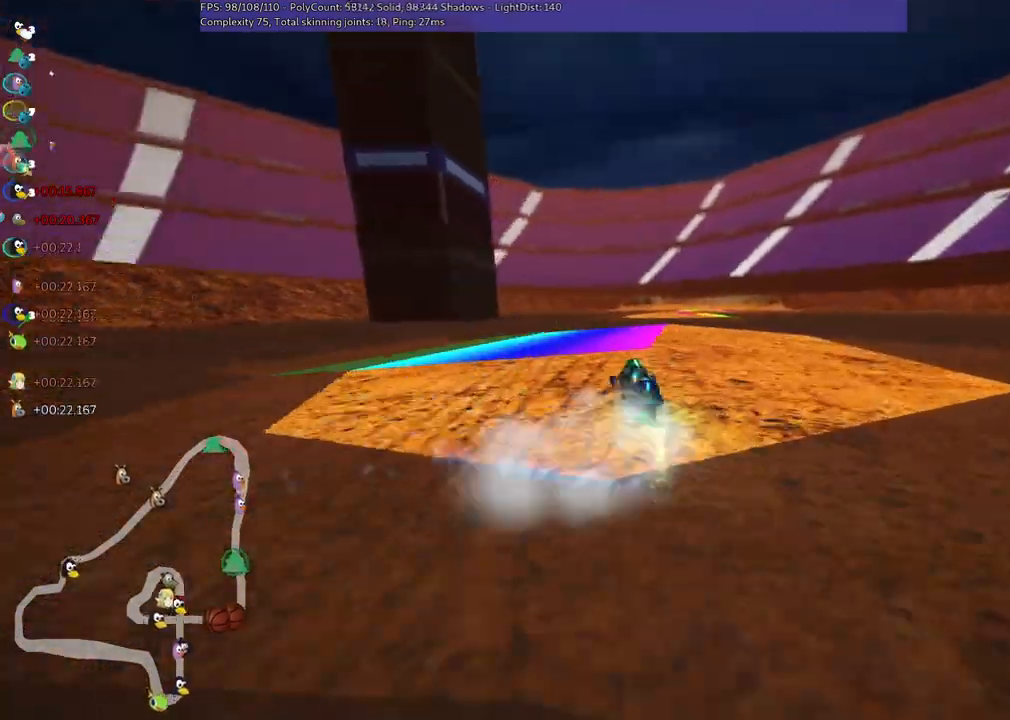
{"keys": ["m", "right", "up"], "events": [[134, "m", "down"], [134, "right", "down"]]}
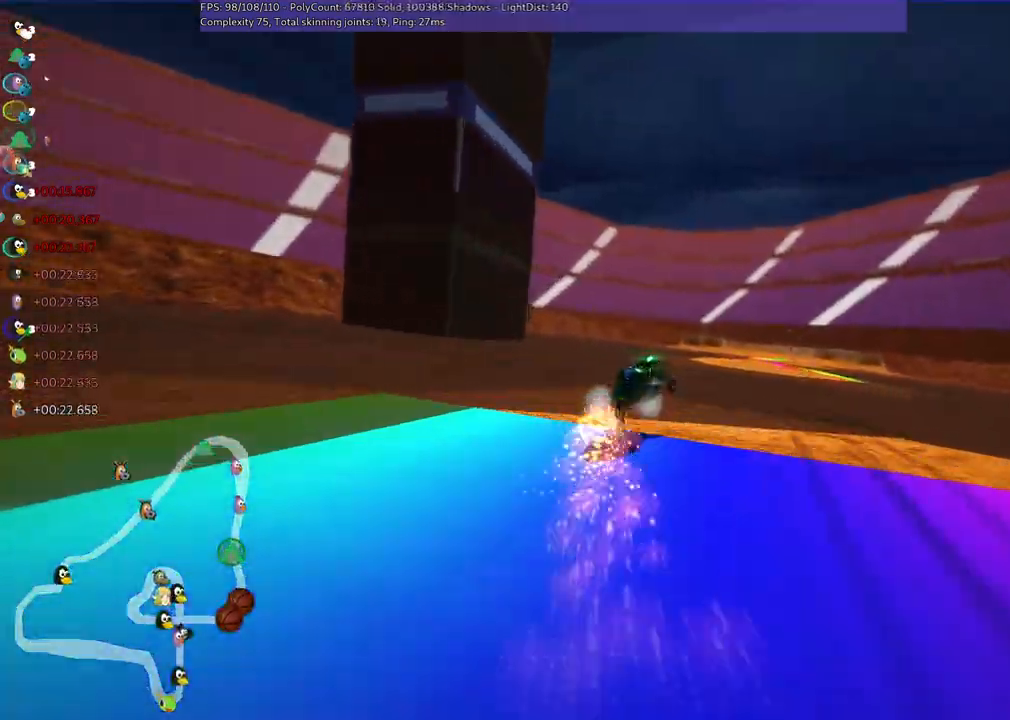
{"keys": ["right", "up"], "events": [[84, "m", "up"]]}
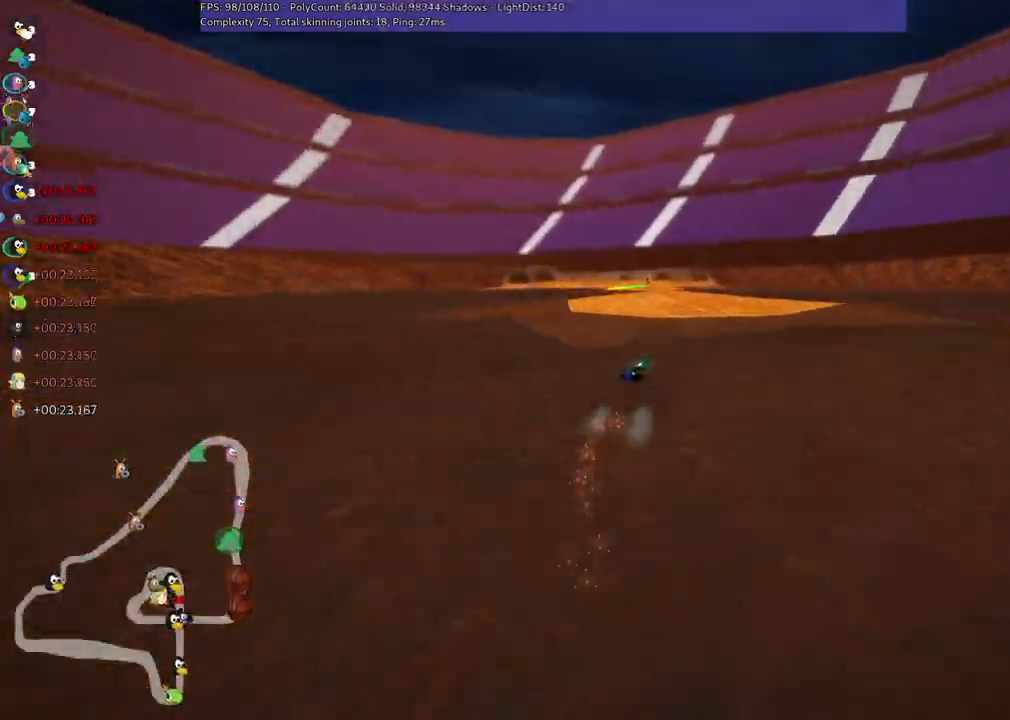
{"keys": ["left", "m", "right", "up"], "events": [[100, "left", "down"], [100, "right", "up"], [150, "m", "down"], [300, "left", "up"], [300, "right", "down"], [434, "left", "down"]]}
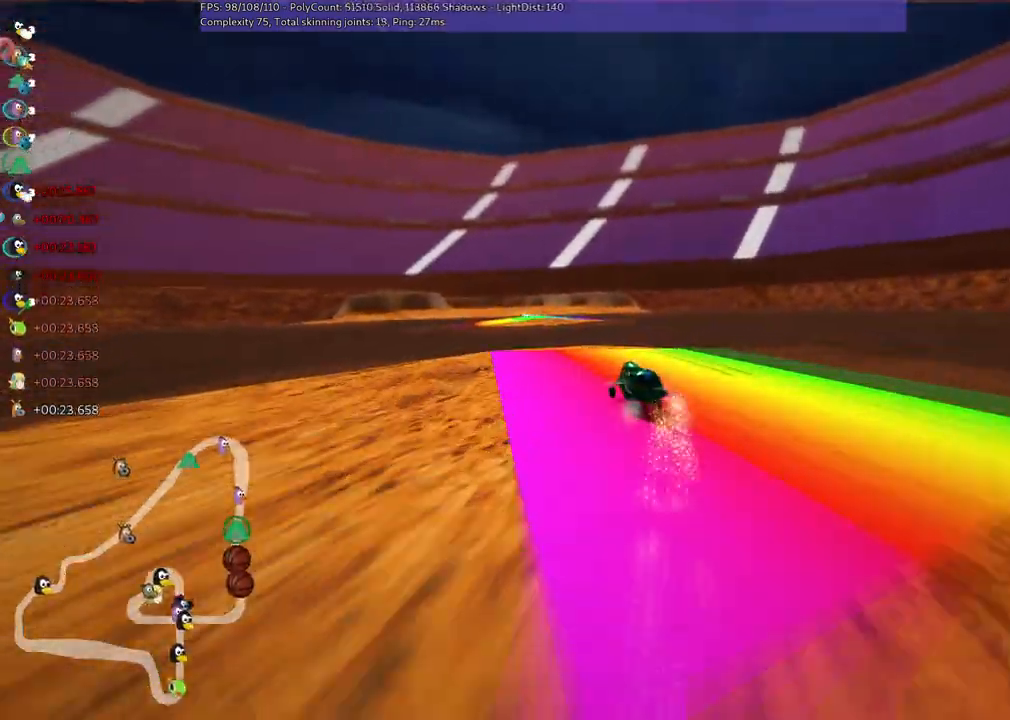
{"keys": ["m", "right", "up"], "events": [[400, "left", "up"]]}
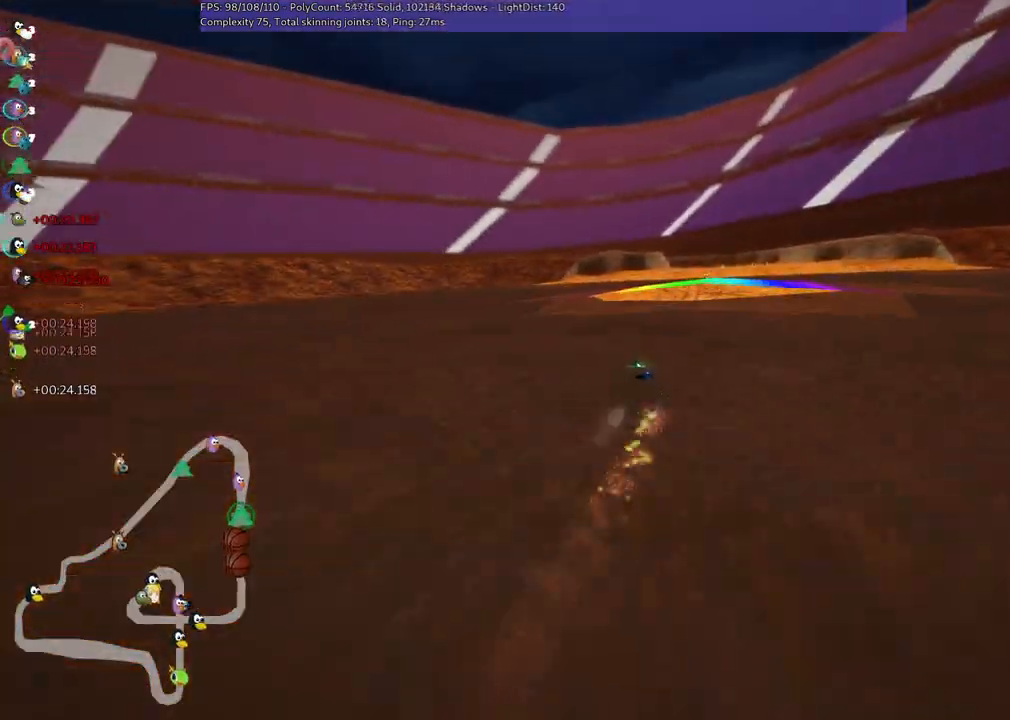
{"keys": ["right", "up"], "events": [[84, "left", "down"], [134, "left", "up"], [317, "b", "down"], [500, "b", "up"], [500, "m", "up"]]}
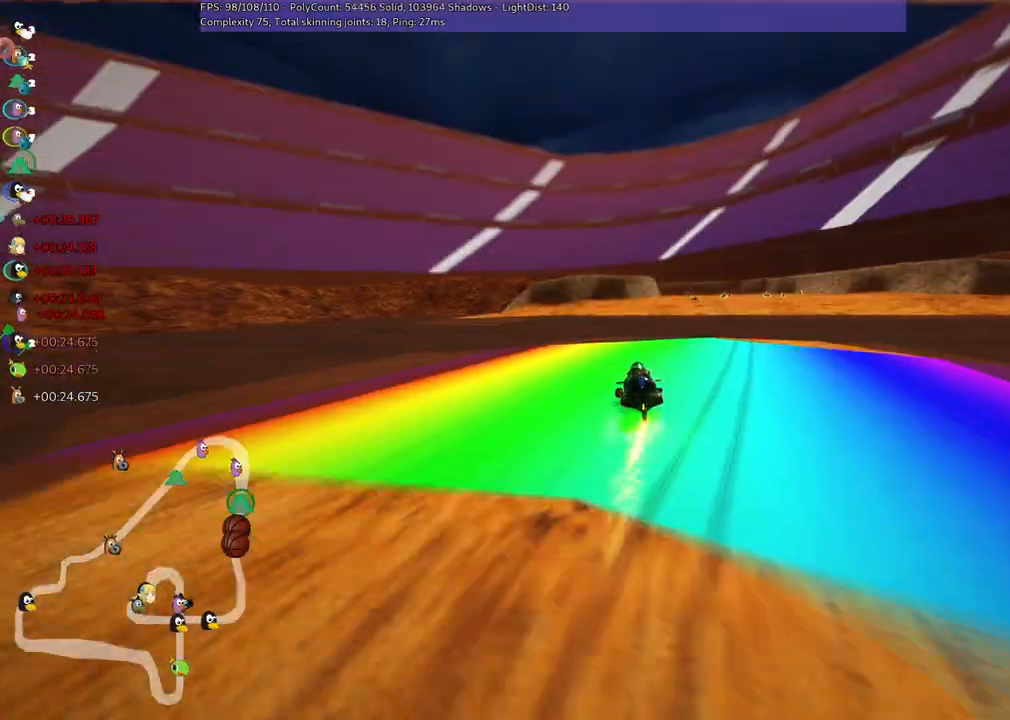
{"keys": ["up"], "events": [[150, "right", "up"], [184, "n", "down"], [384, "n", "up"]]}
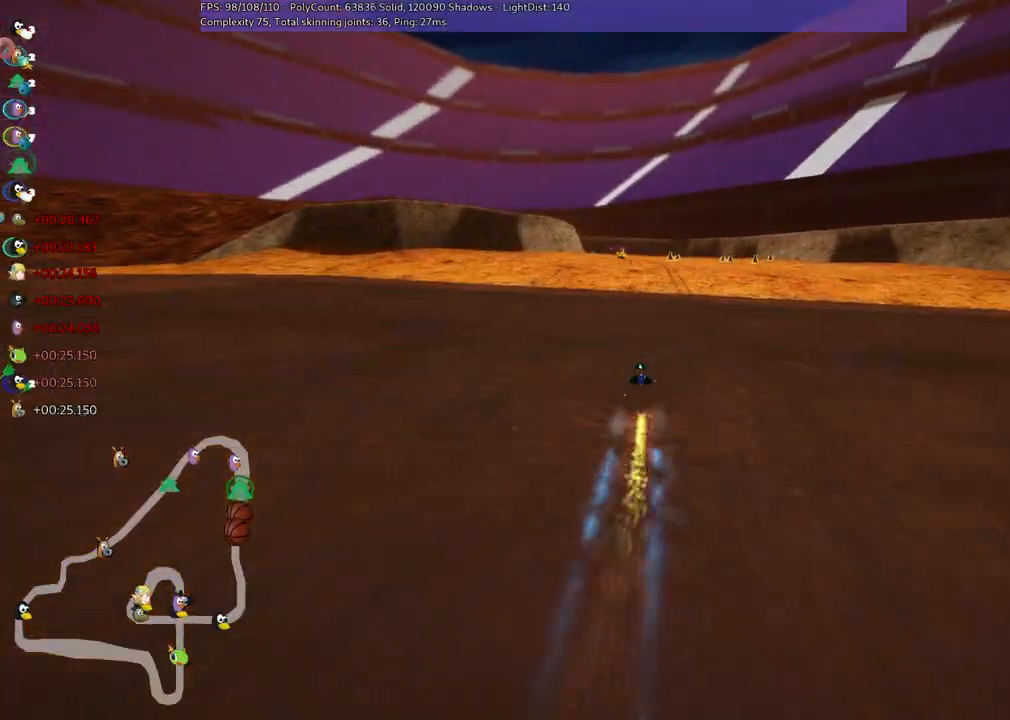
{"keys": ["right", "up"], "events": [[17, "left", "down"], [167, "left", "up"], [434, "right", "down"]]}